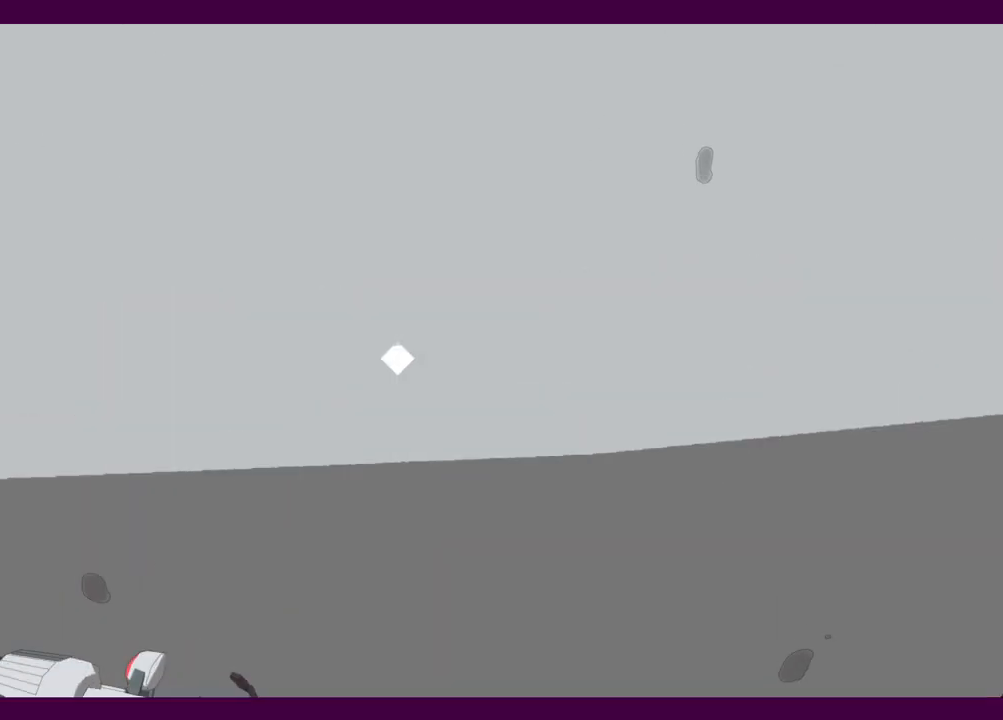
Gameplay with keyboard and mouse; each line is a JSON object with the keys and mouse buttons held at the frame after it. "events" lists presses ("down") and releases ("up") of "1", "2", "3", "4", "5", "a", "alt", "c", "ctrl", "d", "e", "f", "q", "r", "s", "shift", "space", "v", "w", "x", "z", "mouse_left", "mouse_middle", "mouse_right", "mouse_wheel_up" and "mouse_wheel_down" between this image and that frame as [ms after this image, input, new state], when the widget could be followed in between. "mouse_left", "mouse_middle", "mouse_right", "mouse_wheel_up", "mouse_wheel_down" = the "left", "middle", "right", "wheel_up", "wheel_down" buttons of the "mouse" list. No other keys are recorded. Mouse movement is not recorded.
{"keys": ["shift", "w"], "mouse": [], "events": []}
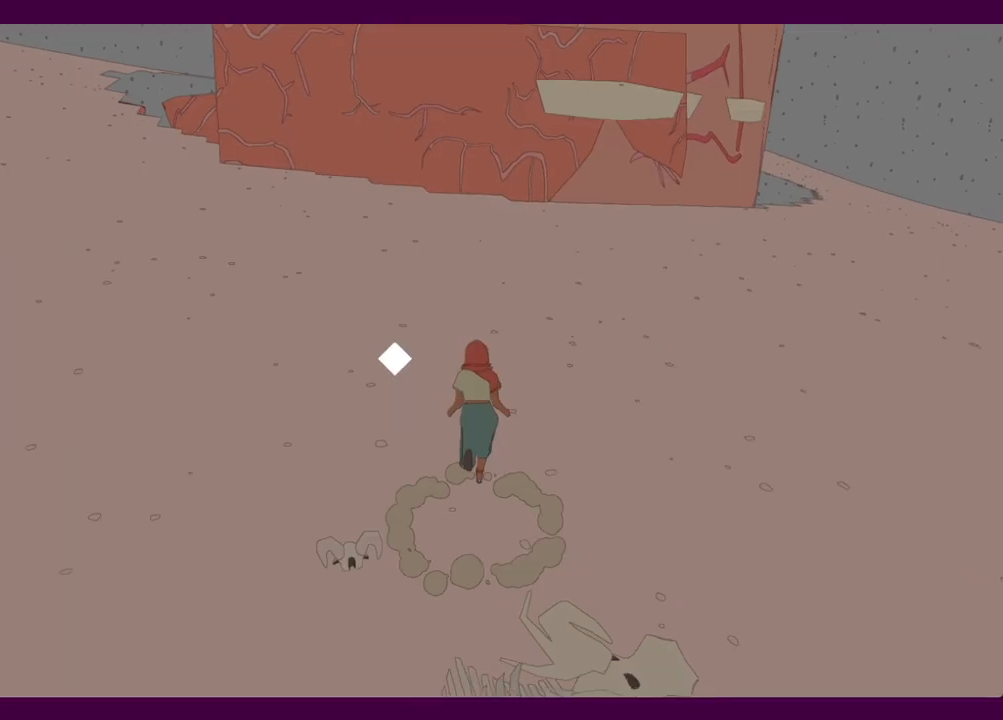
{"keys": ["shift", "w"], "mouse": [], "events": [[150, "shift", "up"], [350, "shift", "down"]]}
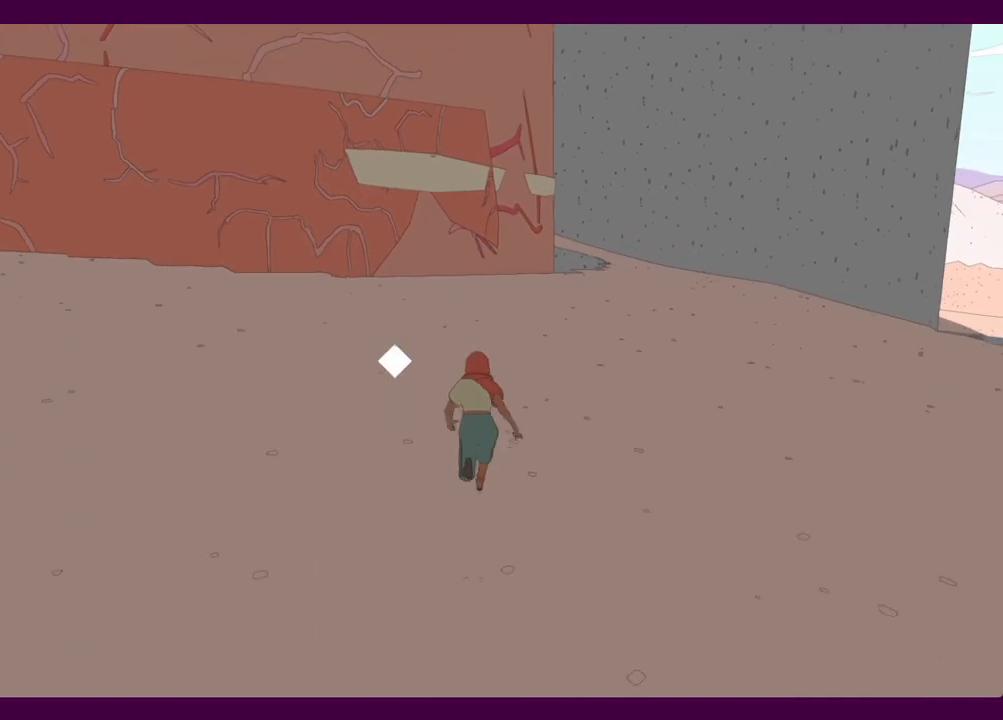
{"keys": ["shift", "w"], "mouse": [], "events": []}
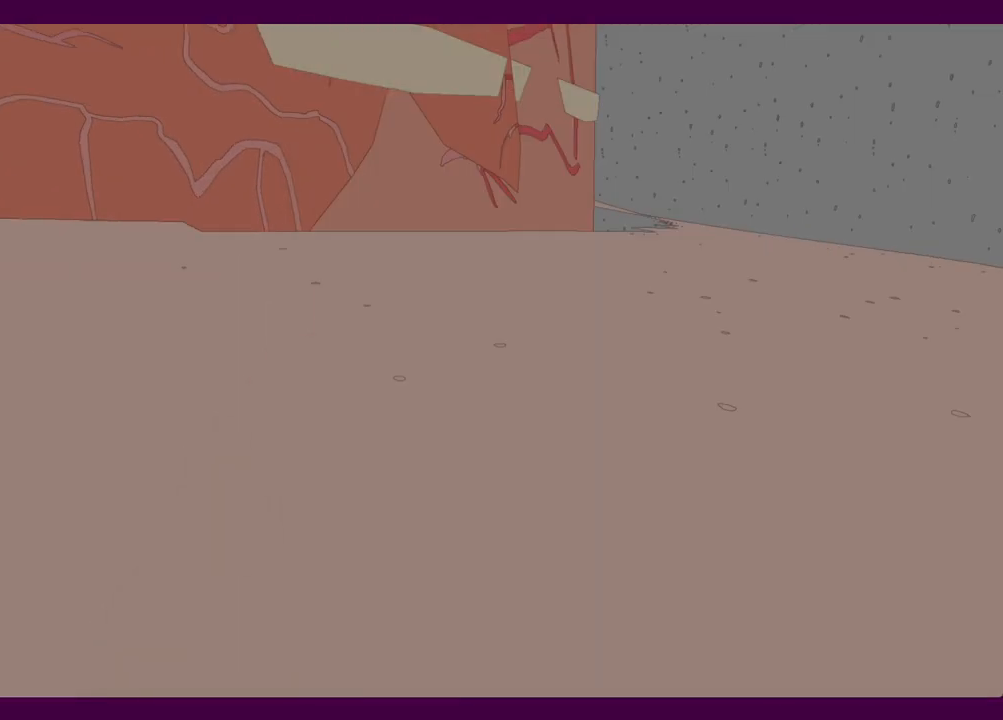
{"keys": ["shift", "w"], "mouse": [], "events": []}
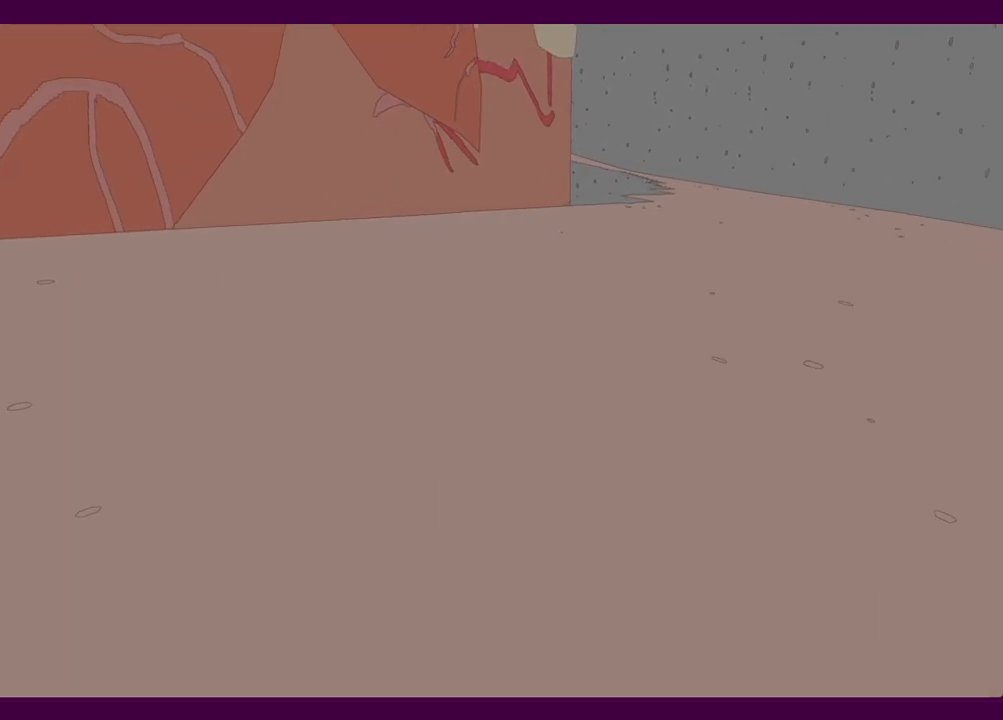
{"keys": ["w"], "mouse": [], "events": [[67, "space", "down"], [100, "space", "up"], [200, "shift", "up"]]}
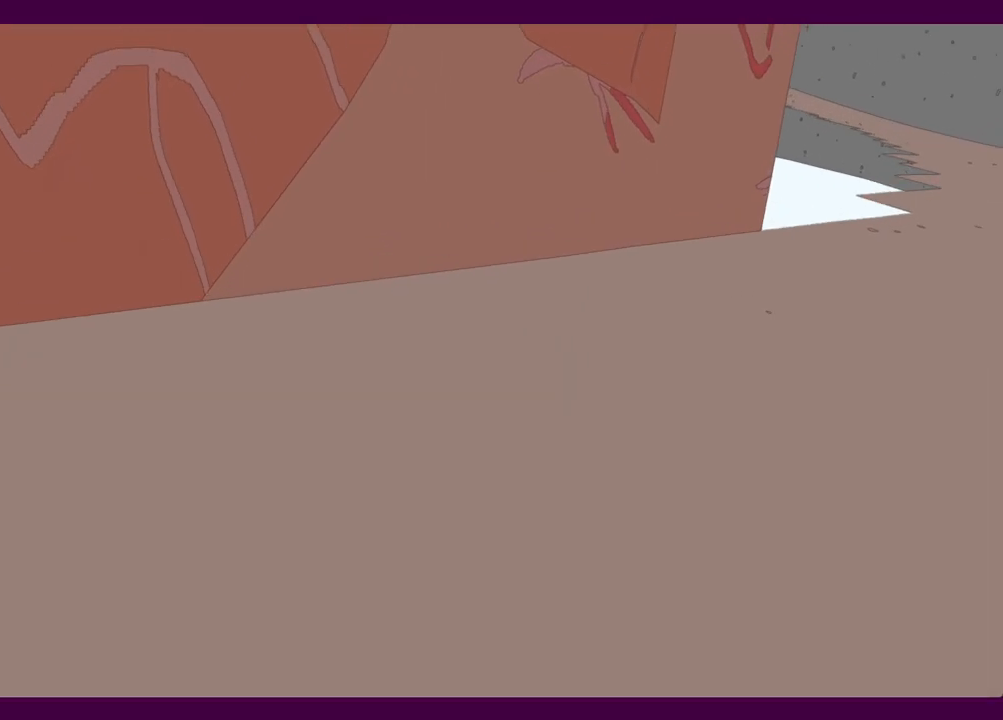
{"keys": [], "mouse": [], "events": [[67, "w", "up"]]}
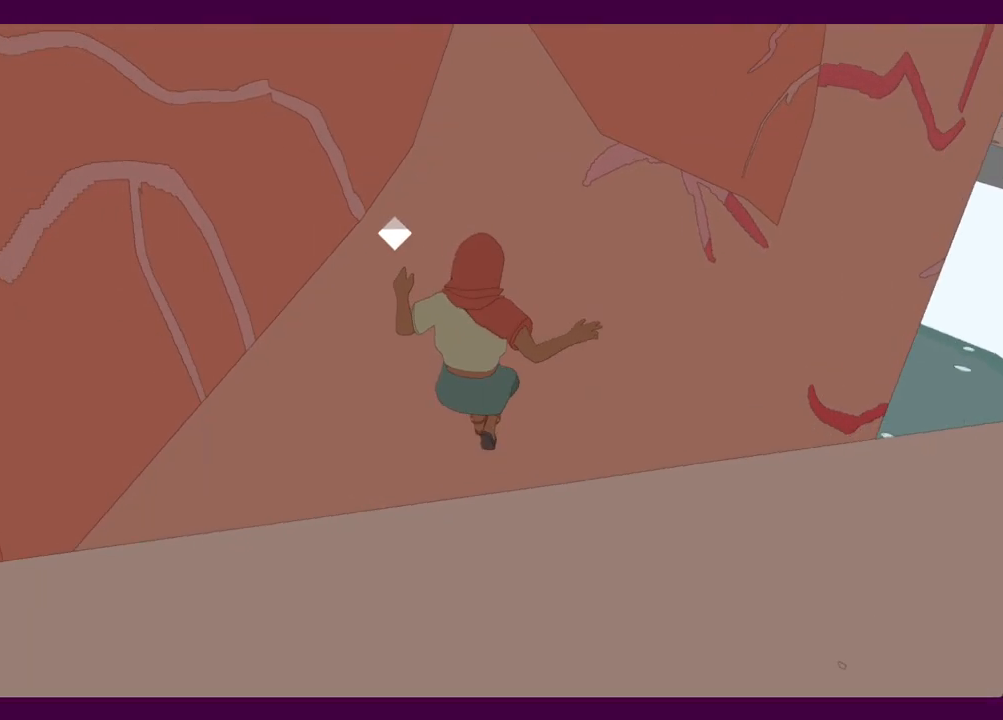
{"keys": ["a"], "mouse": [], "events": [[50, "a", "down"]]}
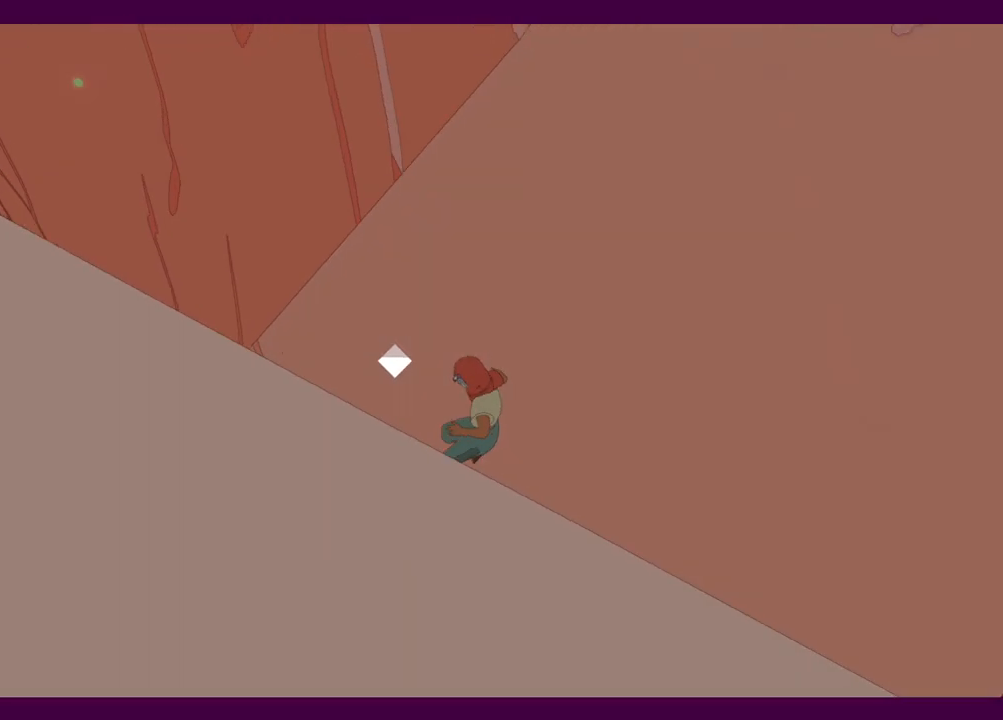
{"keys": ["space", "w"], "mouse": [], "events": [[50, "w", "down"], [250, "space", "down"], [484, "a", "up"]]}
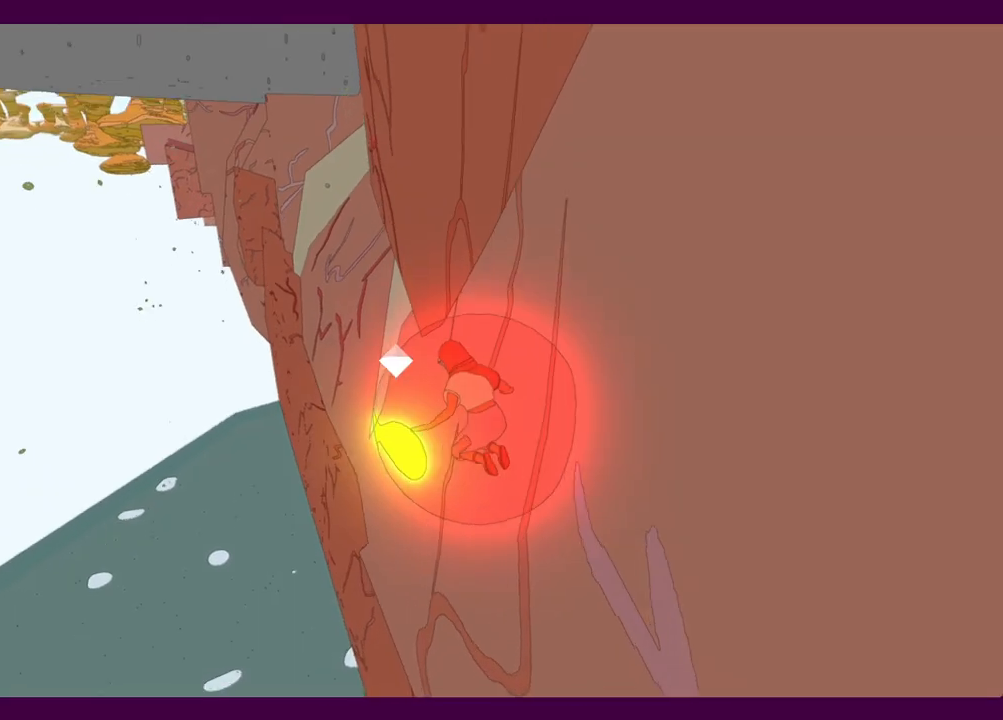
{"keys": ["space", "w"], "mouse": [], "events": []}
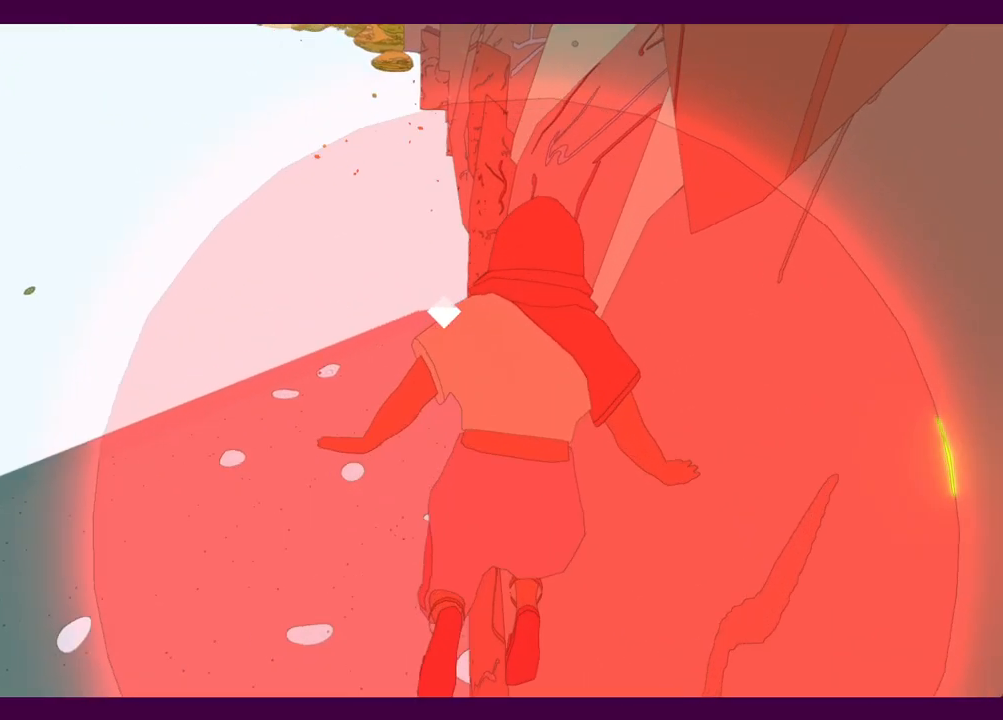
{"keys": ["space", "w"], "mouse": [], "events": []}
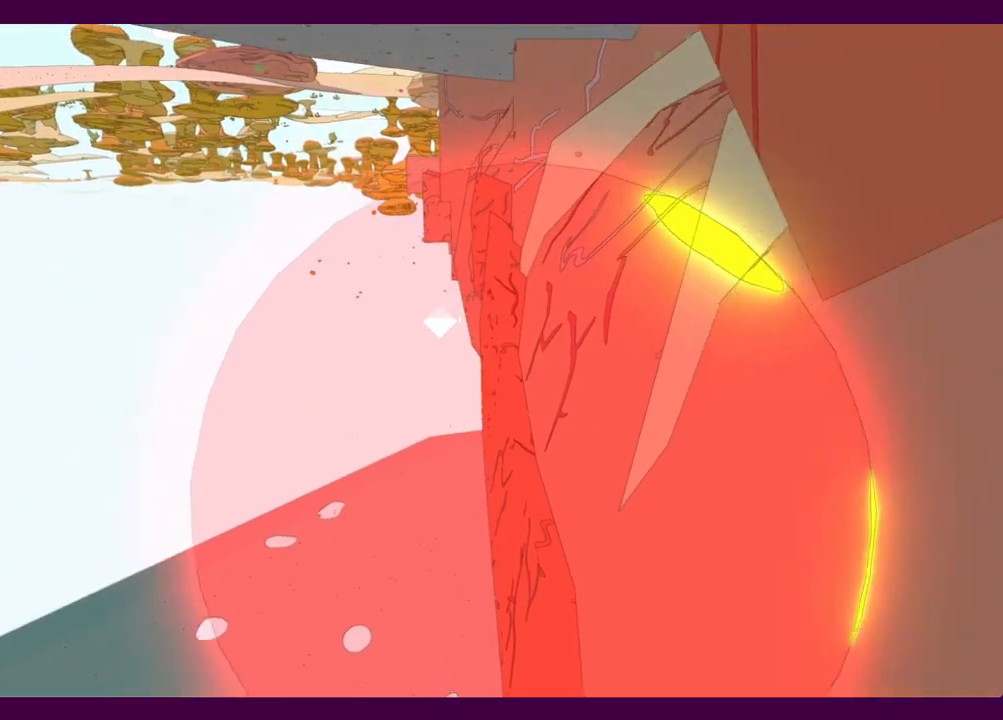
{"keys": ["d", "space", "w"], "mouse": [], "events": [[384, "d", "down"]]}
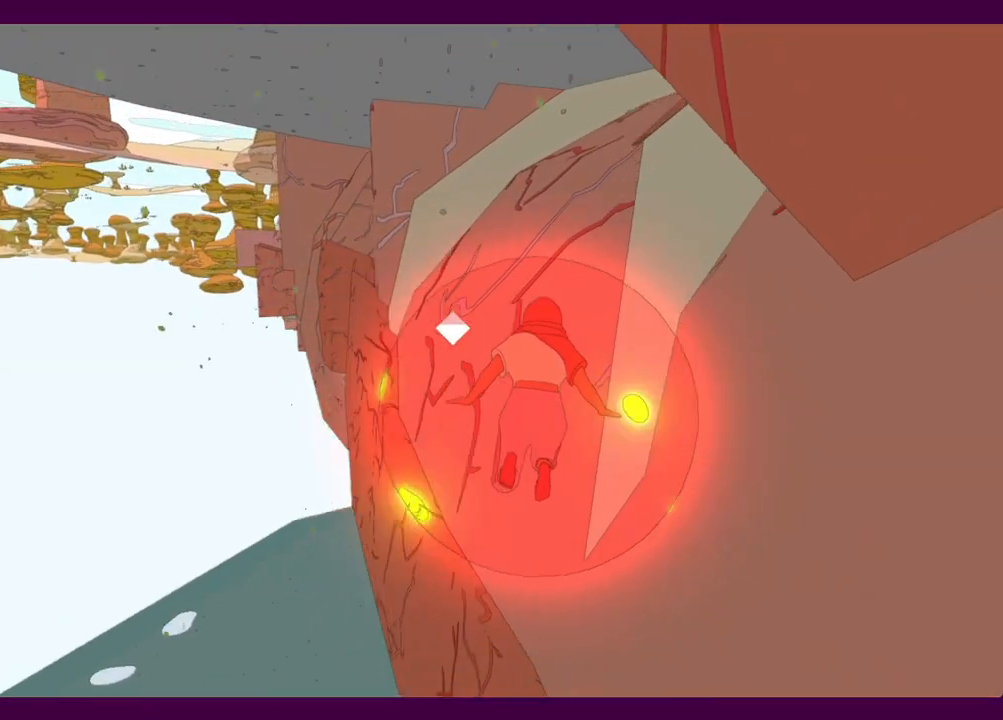
{"keys": ["a", "space", "w"], "mouse": [], "events": [[200, "d", "up"], [484, "a", "down"]]}
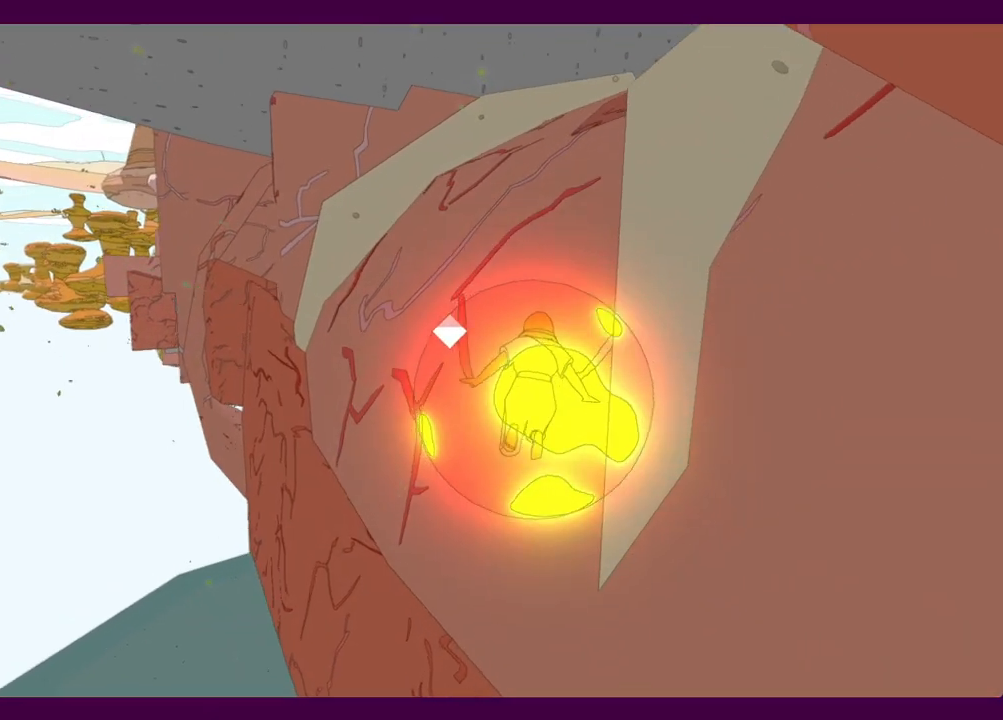
{"keys": ["a", "space", "w"], "mouse": [], "events": []}
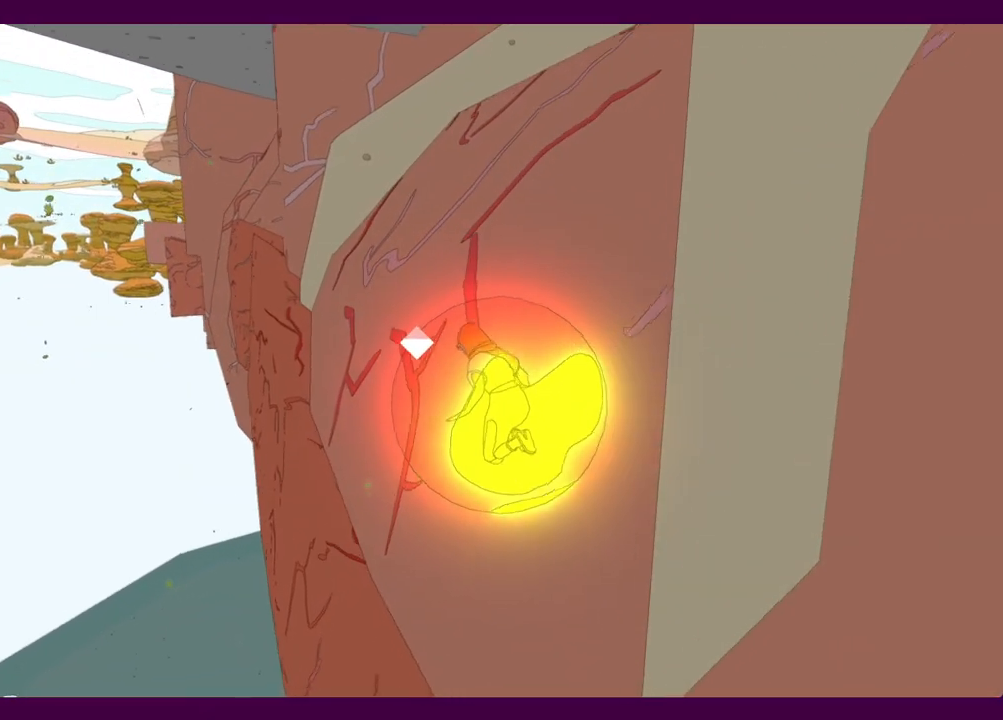
{"keys": ["a", "space", "w"], "mouse": [], "events": []}
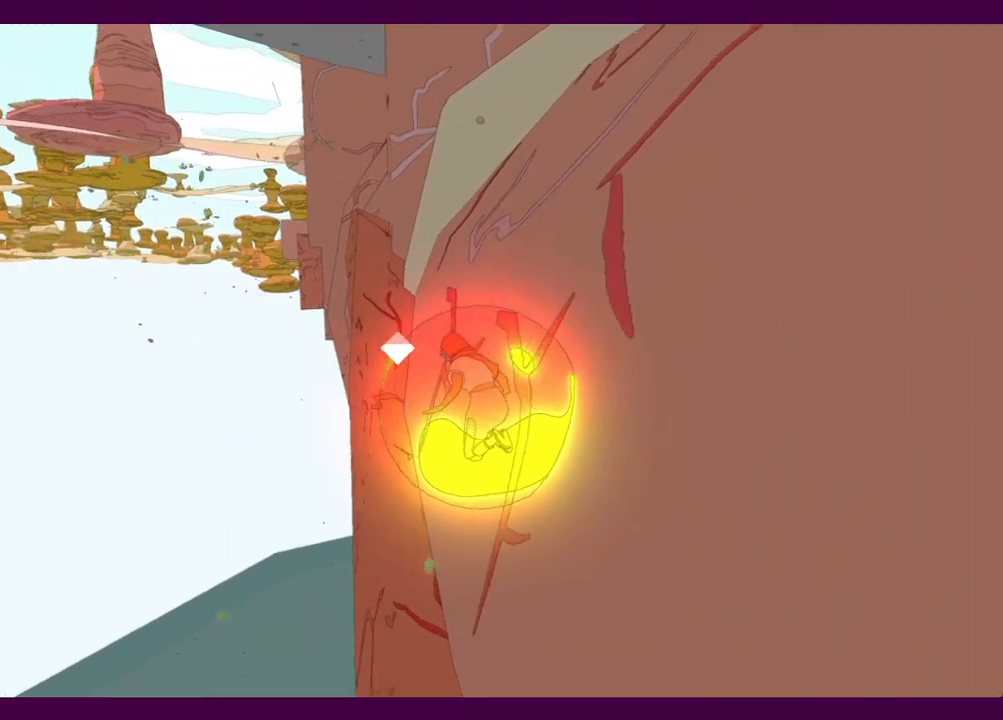
{"keys": ["a", "space", "w"], "mouse": [], "events": []}
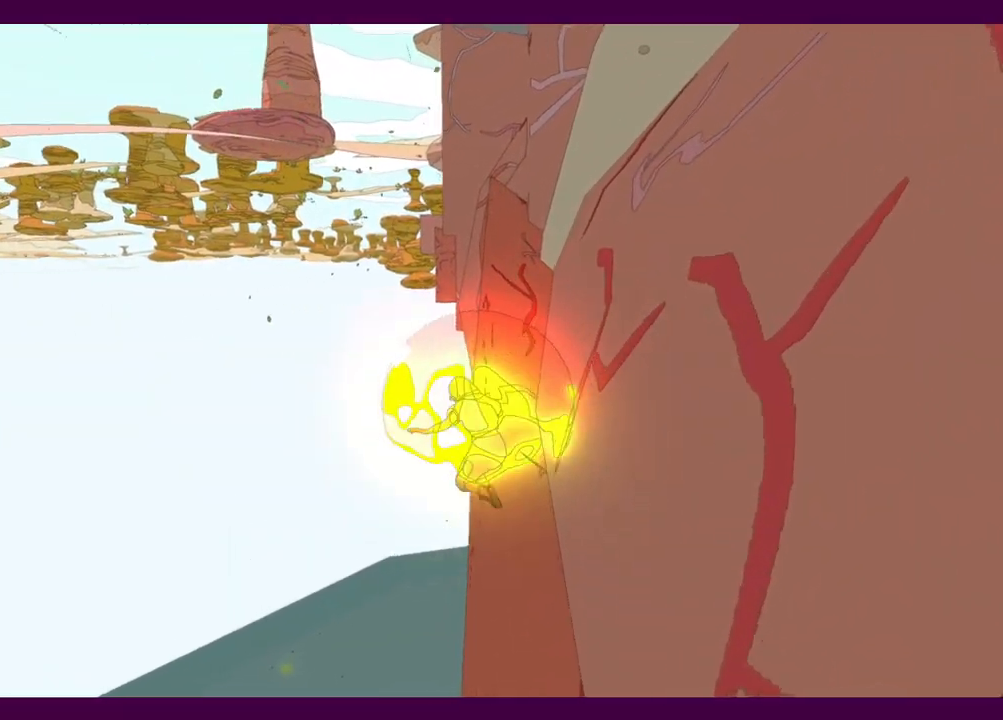
{"keys": ["space", "w"], "mouse": [], "events": [[34, "a", "up"], [367, "d", "down"], [417, "space", "up"], [450, "d", "up"], [500, "space", "down"]]}
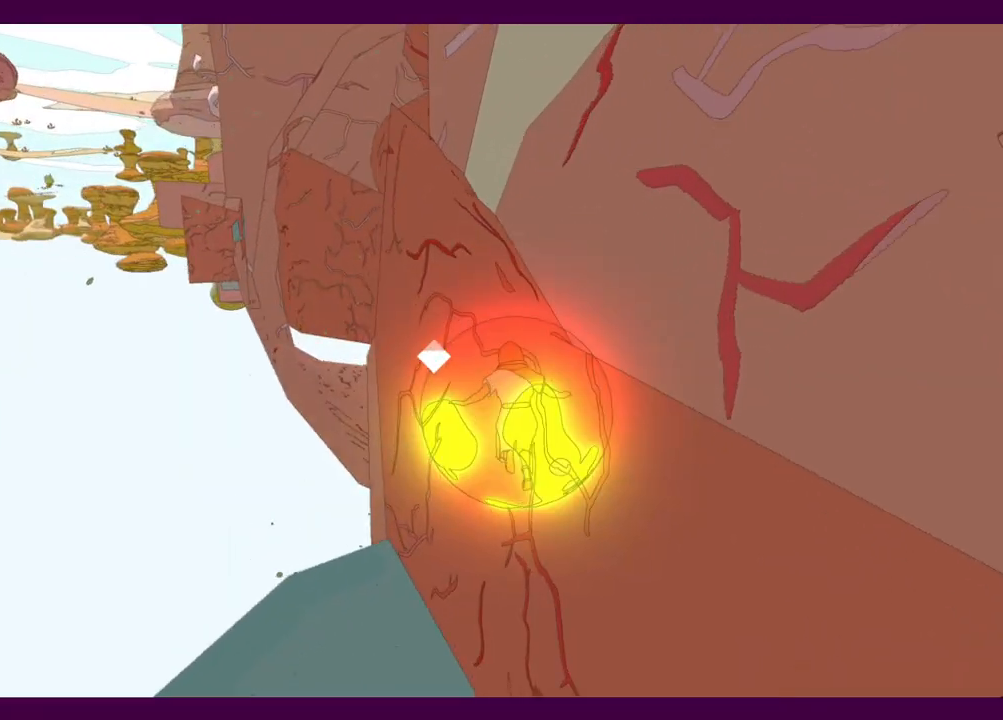
{"keys": ["space", "w"], "mouse": [], "events": []}
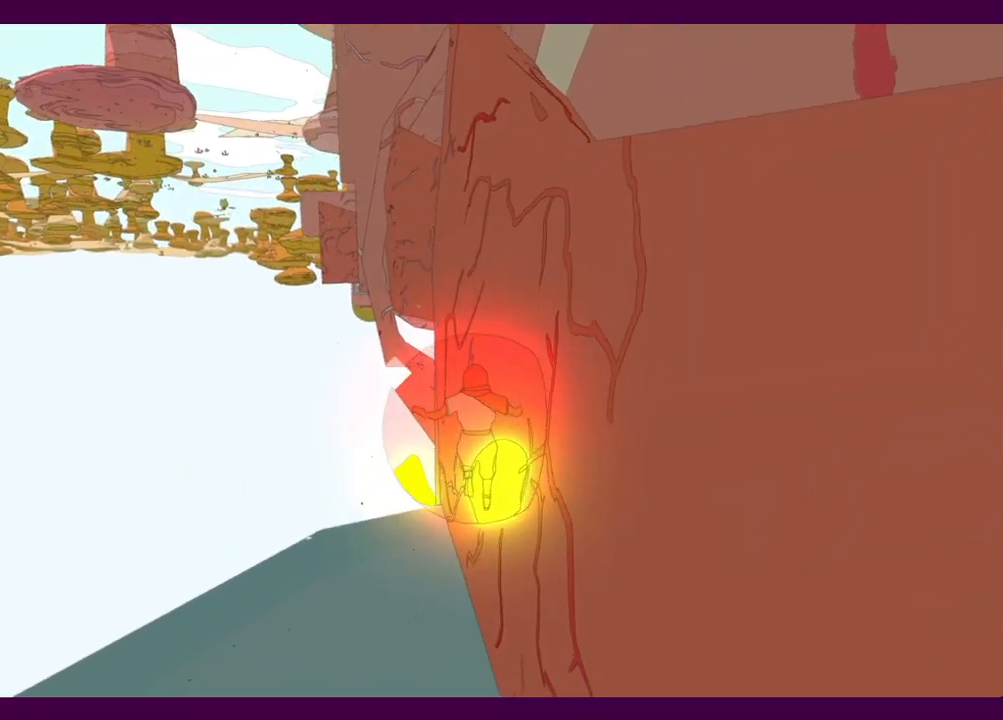
{"keys": ["a", "space", "w"], "mouse": [], "events": [[434, "a", "down"]]}
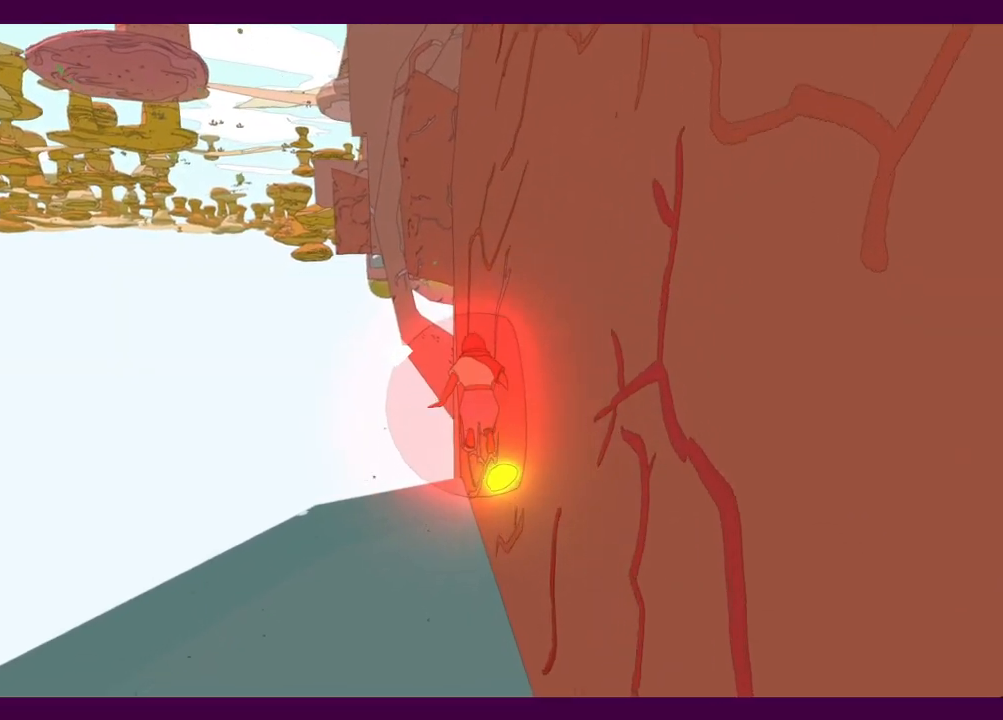
{"keys": ["space", "w"], "mouse": [], "events": [[267, "a", "up"]]}
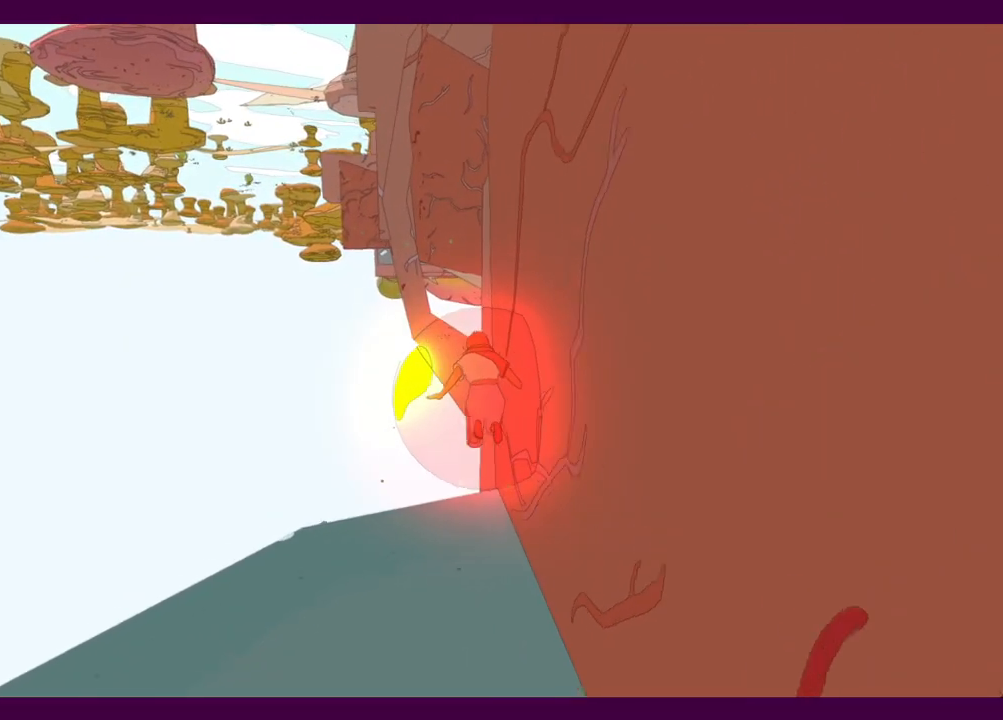
{"keys": ["space", "w"], "mouse": [], "events": []}
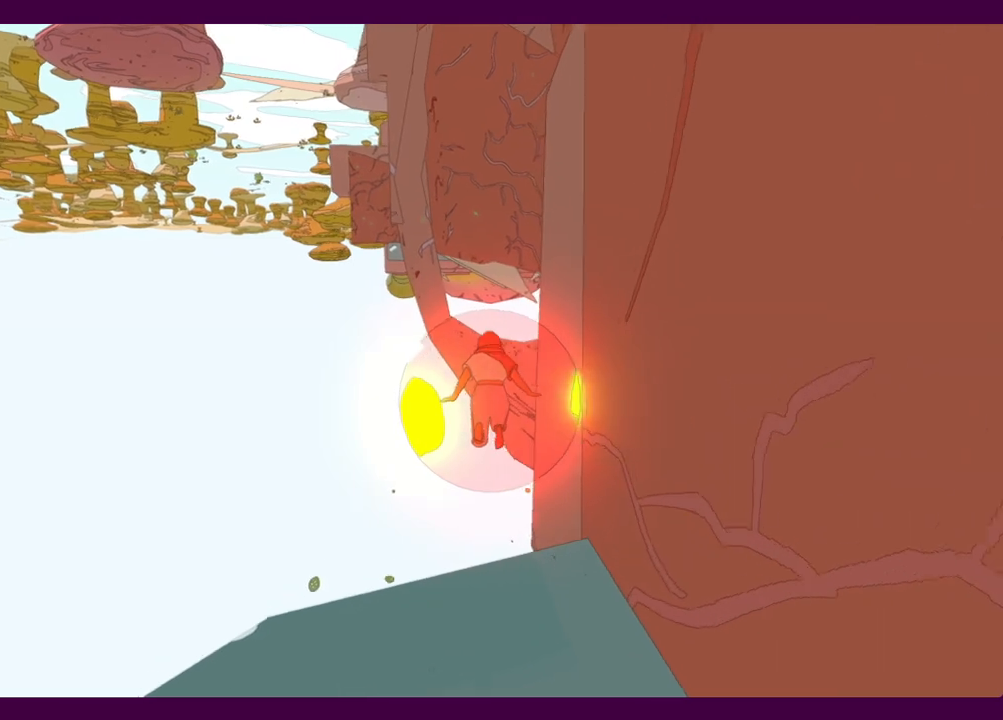
{"keys": ["d", "space", "w"], "mouse": [], "events": [[384, "d", "down"]]}
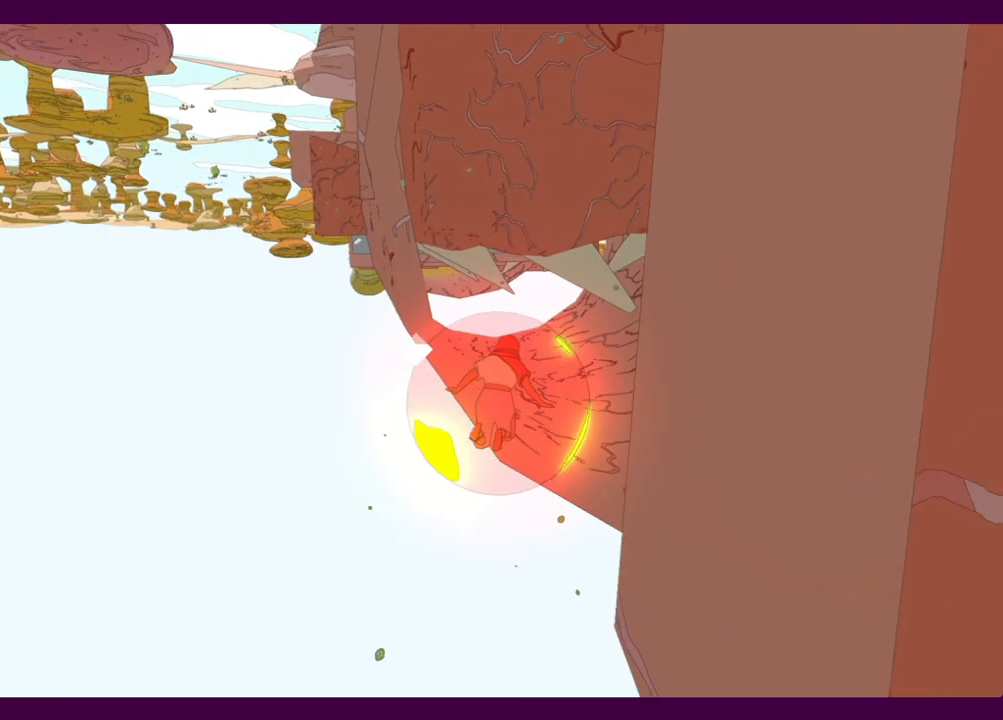
{"keys": ["space", "w"], "mouse": [], "events": [[267, "d", "up"]]}
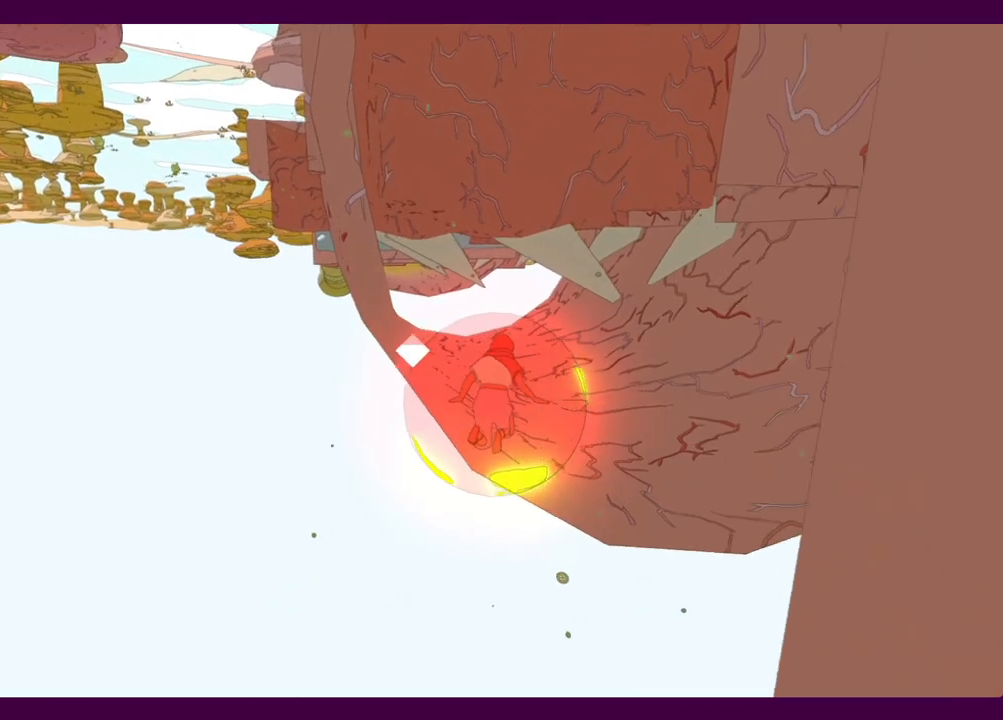
{"keys": ["space", "w"], "mouse": [], "events": []}
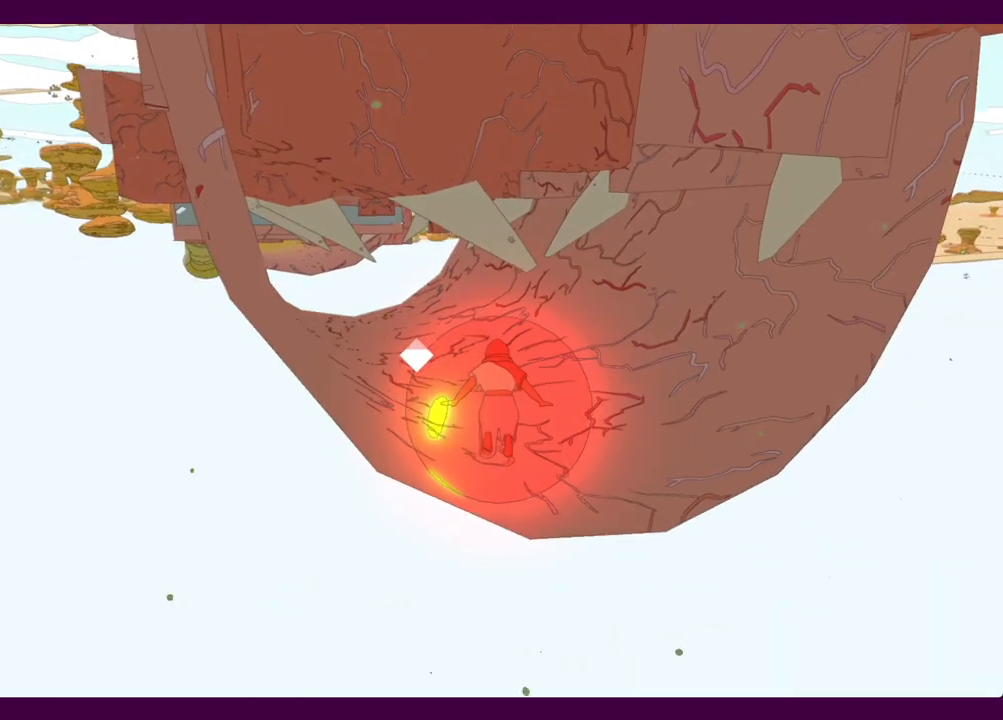
{"keys": ["space", "w"], "mouse": [], "events": []}
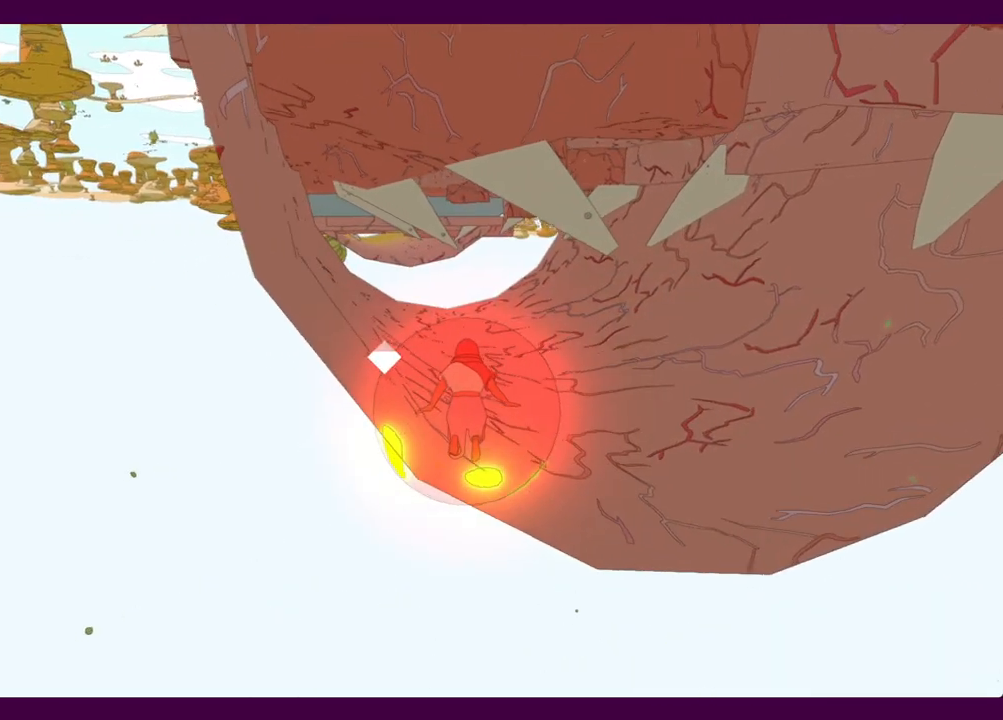
{"keys": ["space", "w"], "mouse": [], "events": []}
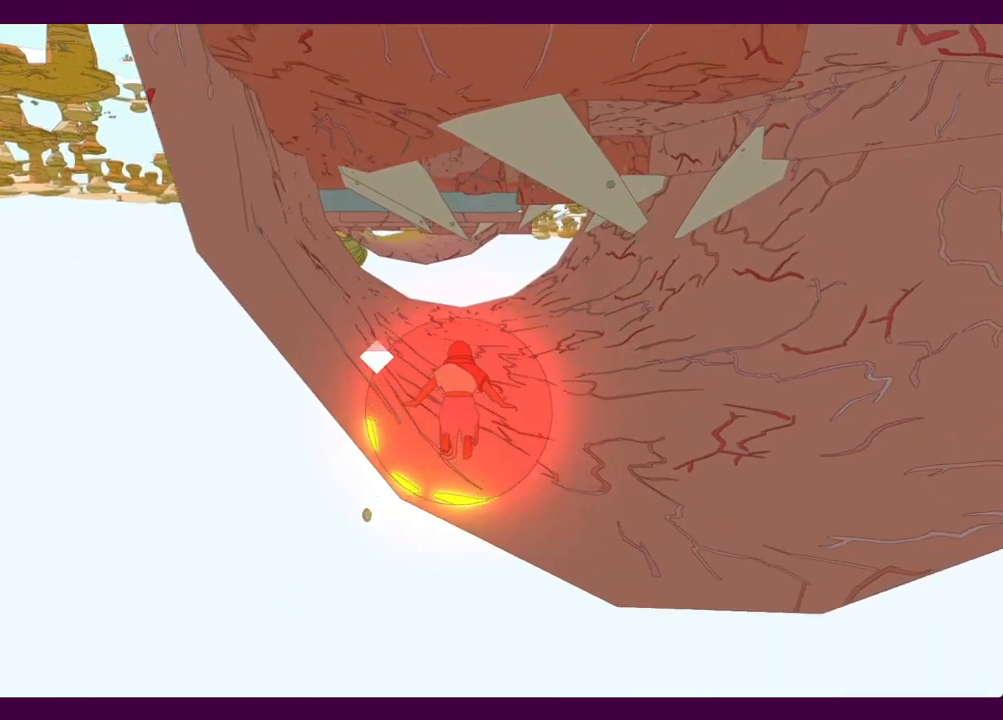
{"keys": ["space", "w"], "mouse": [], "events": []}
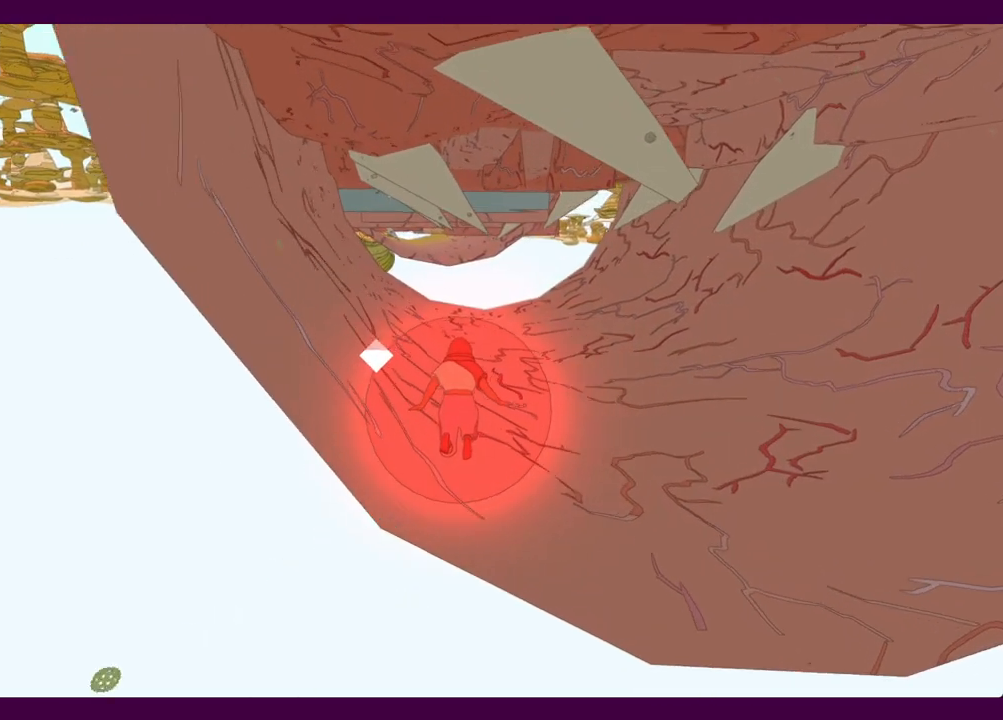
{"keys": ["space", "w"], "mouse": [], "events": []}
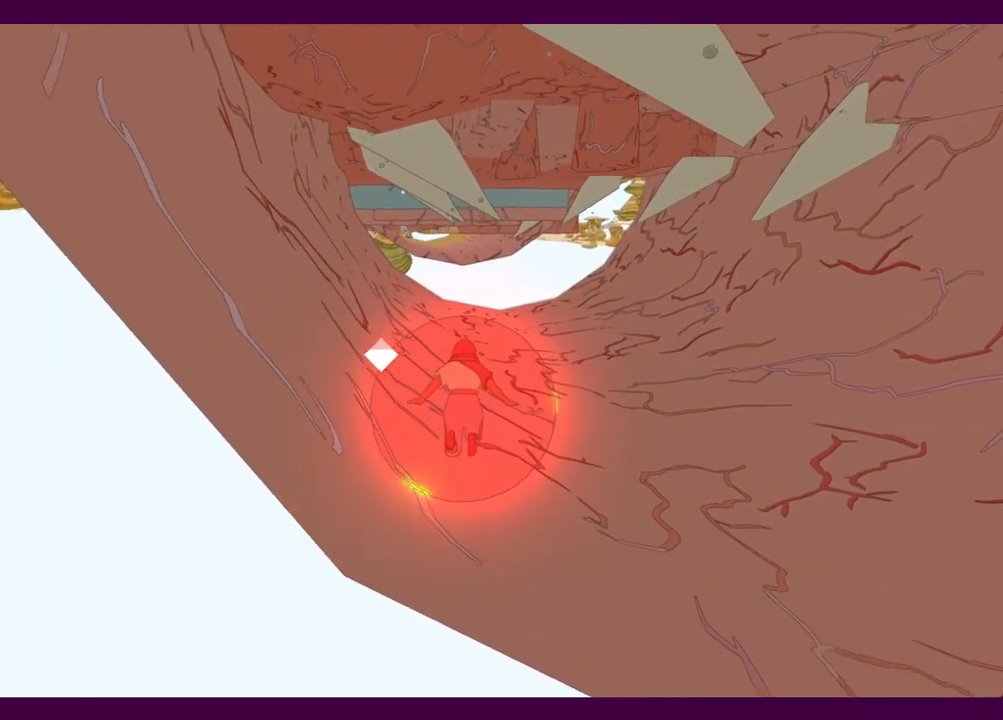
{"keys": ["space", "w"], "mouse": [], "events": []}
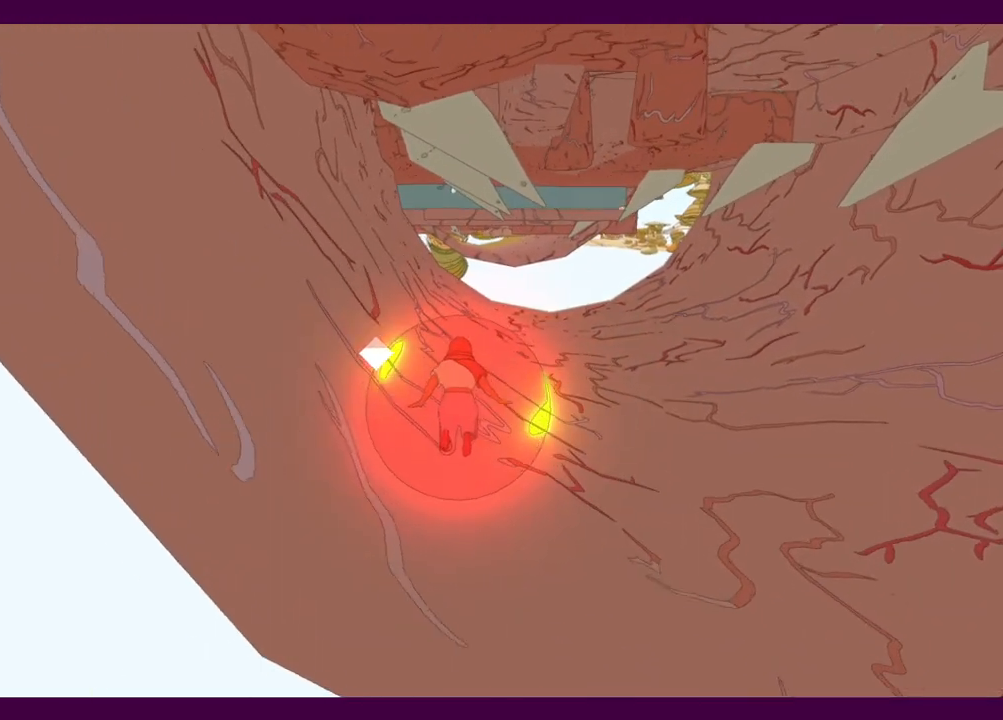
{"keys": ["w"], "mouse": [], "events": [[84, "space", "up"]]}
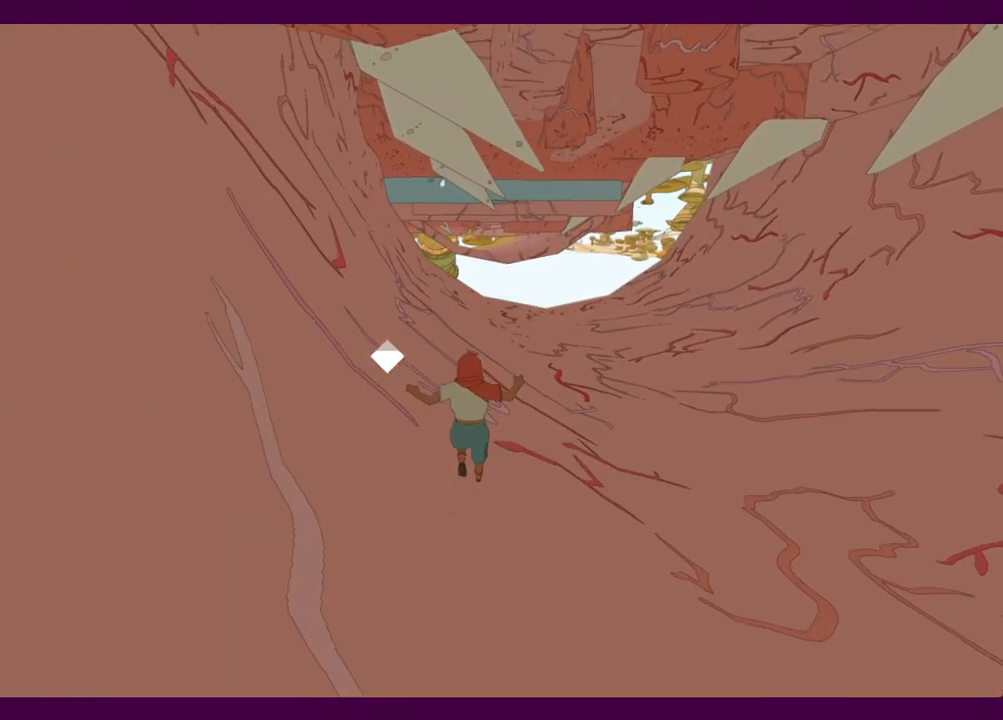
{"keys": ["shift", "w"], "mouse": [], "events": [[467, "shift", "down"]]}